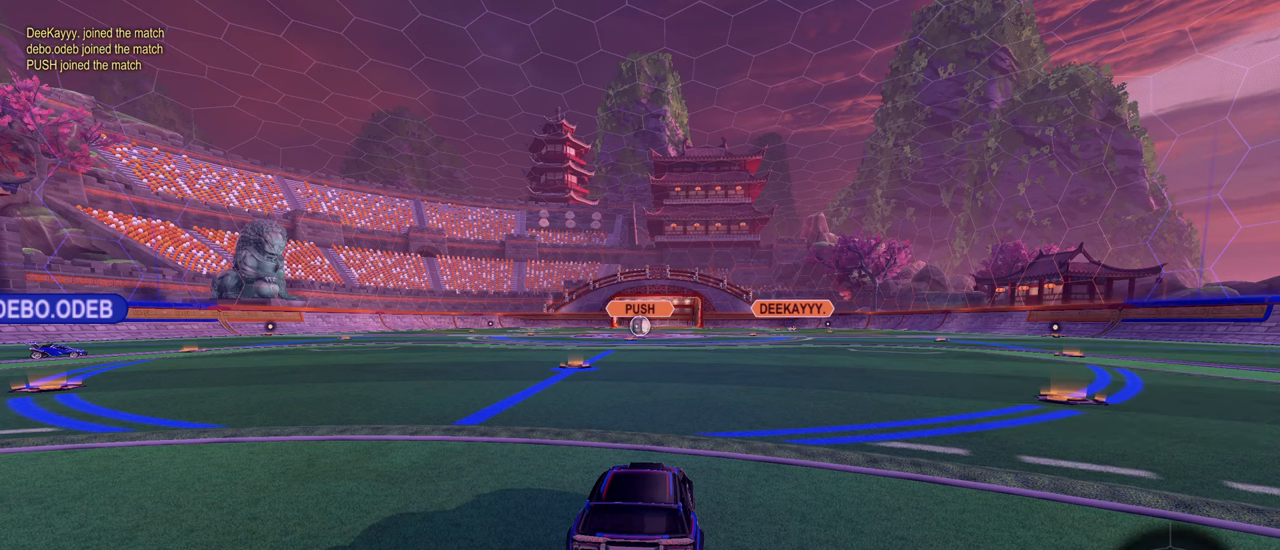
Gameplay with a controller (PlayStation layout); each line is a JSON object with the inputs held at the frame after it. "events" lists button and stick changes between this image and that frame as [ms after this image, input, new state], when the widget could be followed in between.
{"buttons": ["L2", "R2"], "left_stick": "center", "right_stick": "center", "events": [[317, "L2", "down"], [333, "R2", "down"]]}
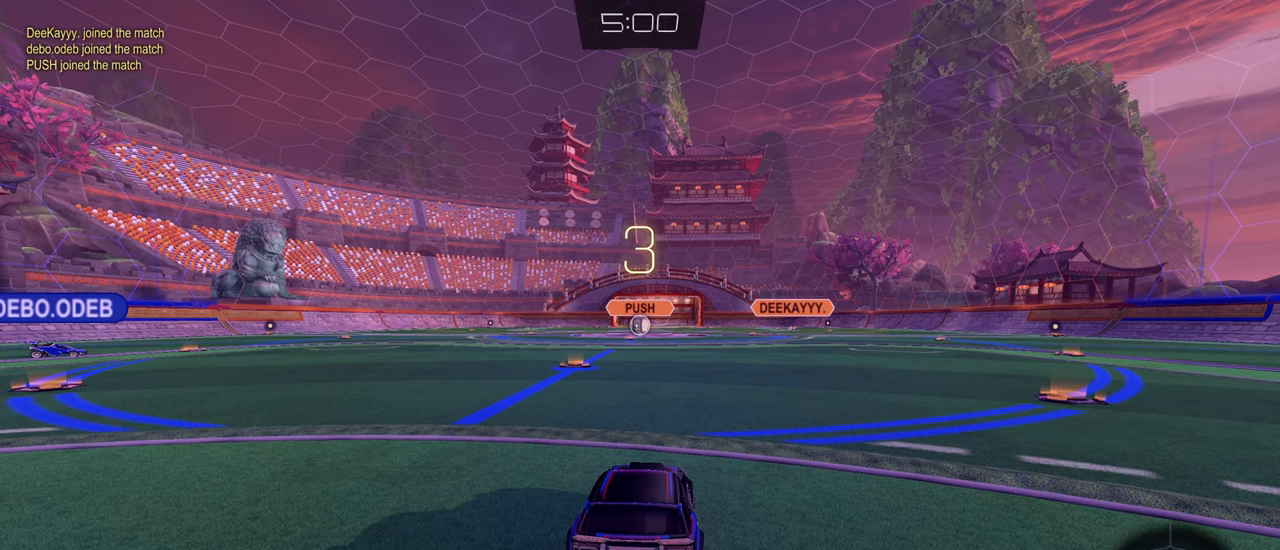
{"buttons": [], "left_stick": "center", "right_stick": "center", "events": [[117, "R2", "up"], [167, "L2", "up"]]}
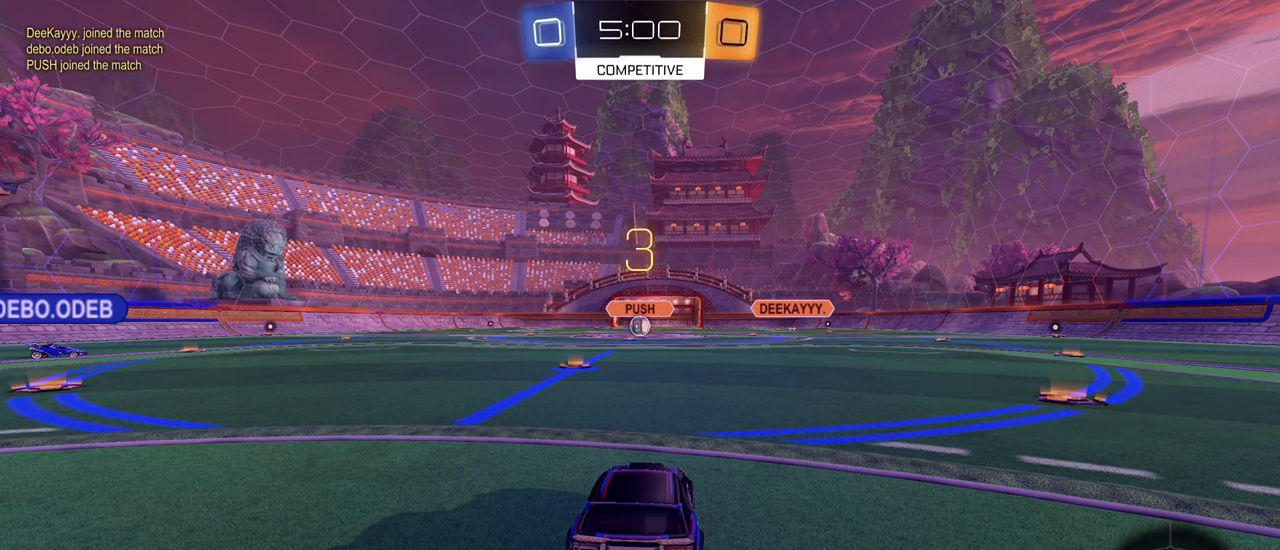
{"buttons": ["R2"], "left_stick": "center", "right_stick": "center", "events": [[433, "R2", "down"]]}
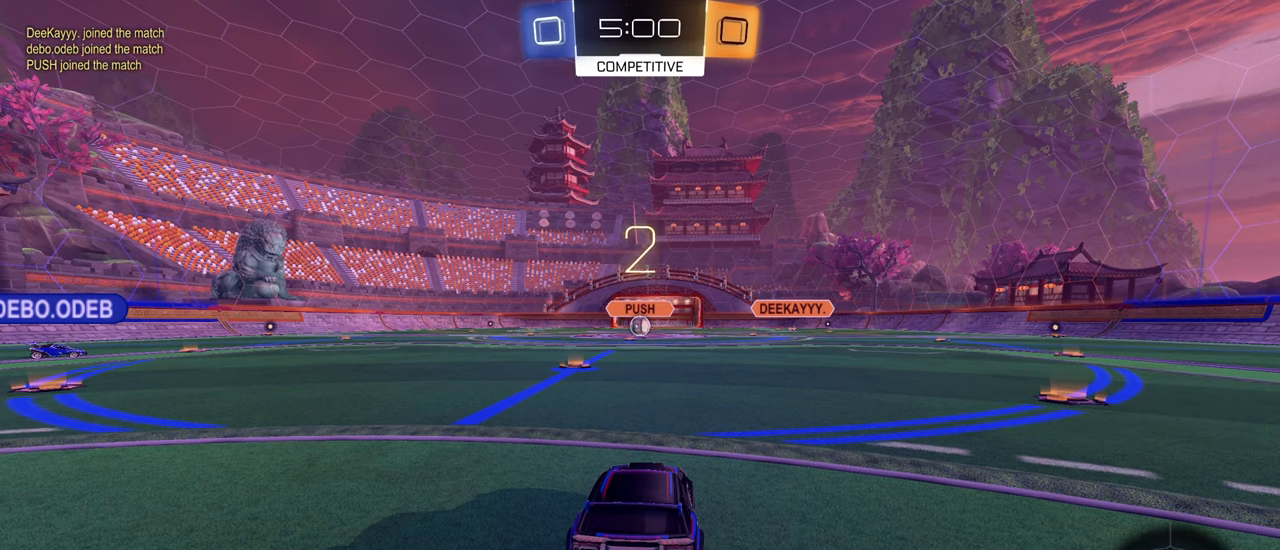
{"buttons": ["L2", "R2"], "left_stick": "center", "right_stick": "center", "events": [[200, "L2", "down"], [350, "left_stick", "left"], [417, "L2", "up"], [484, "left_stick", "center"], [500, "L2", "down"]]}
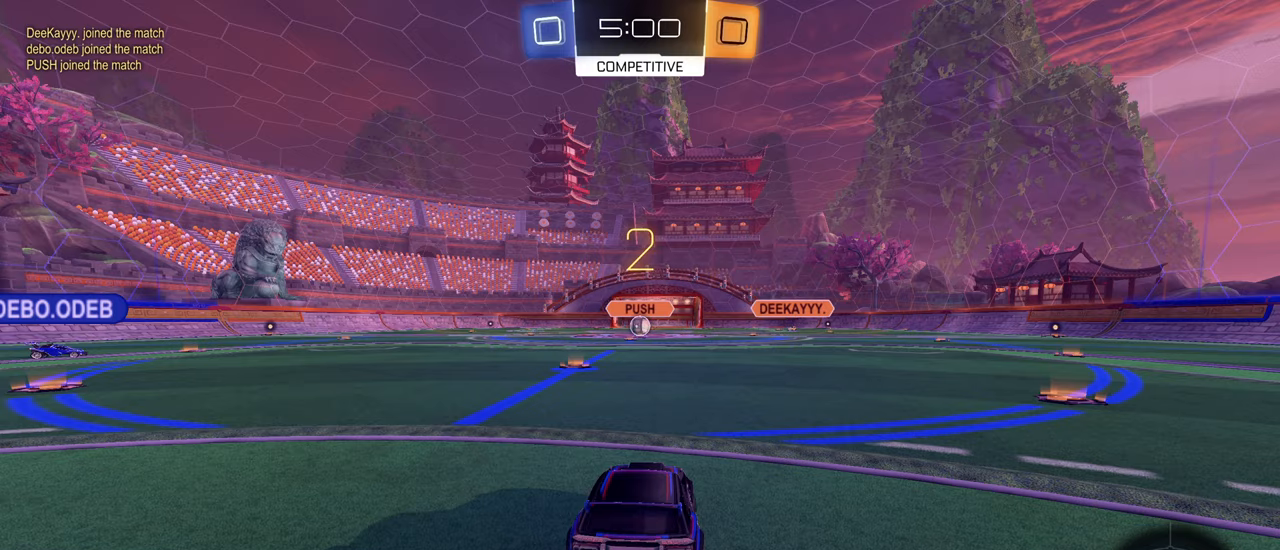
{"buttons": ["R2"], "left_stick": "center", "right_stick": "center", "events": [[150, "left_stick", "left"], [167, "L2", "up"], [234, "L2", "down"], [284, "left_stick", "up"], [384, "left_stick", "left"], [434, "L2", "up"], [484, "left_stick", "center"]]}
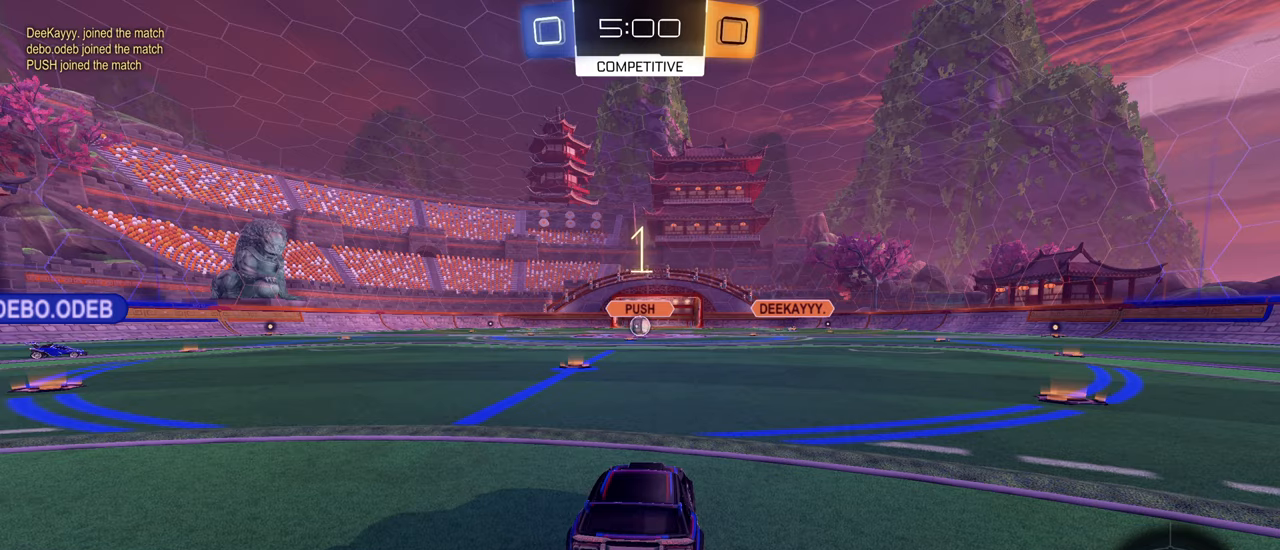
{"buttons": ["R2"], "left_stick": "up-right", "right_stick": "center", "events": [[17, "left_stick", "up-right"], [34, "L2", "down"], [134, "L2", "up"], [134, "left_stick", "down-left"], [234, "left_stick", "up-right"], [367, "left_stick", "left"], [467, "left_stick", "up-right"]]}
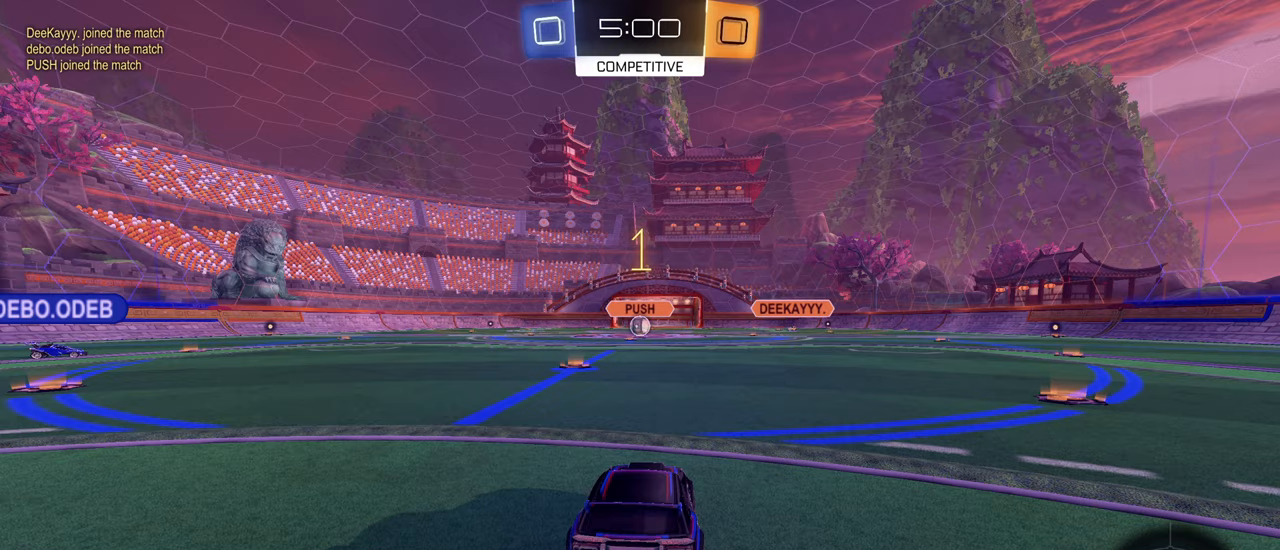
{"buttons": ["R2"], "left_stick": "center", "right_stick": "center", "events": [[50, "left_stick", "center"]]}
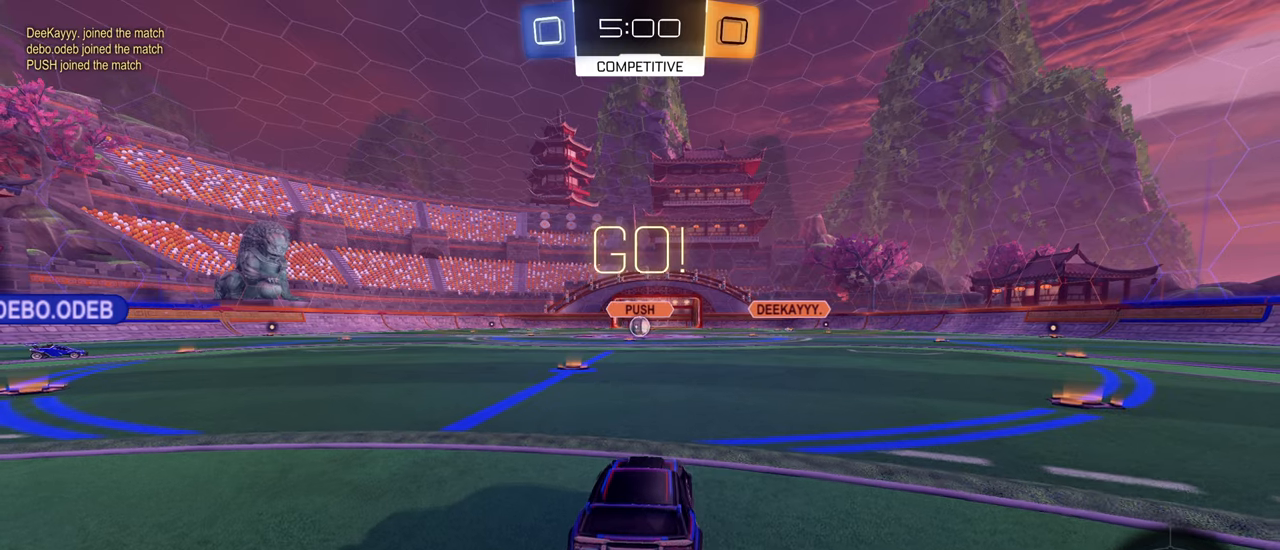
{"buttons": ["L1", "R2"], "left_stick": "down", "right_stick": "center", "events": [[184, "left_stick", "right"], [267, "CROSS", "down"], [267, "L1", "down"], [317, "CROSS", "up"], [367, "left_stick", "up"], [384, "CROSS", "down"], [450, "left_stick", "down"], [484, "CROSS", "up"]]}
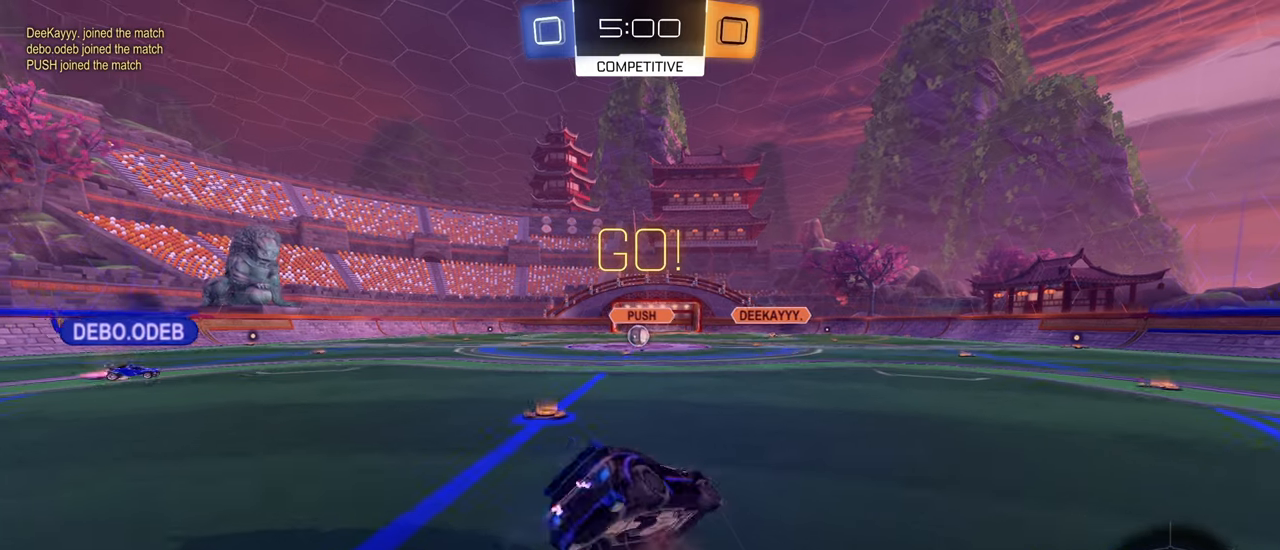
{"buttons": ["L1", "L2"], "left_stick": "down-left", "right_stick": "center", "events": [[184, "left_stick", "down-left"], [267, "R2", "up"], [350, "L2", "down"]]}
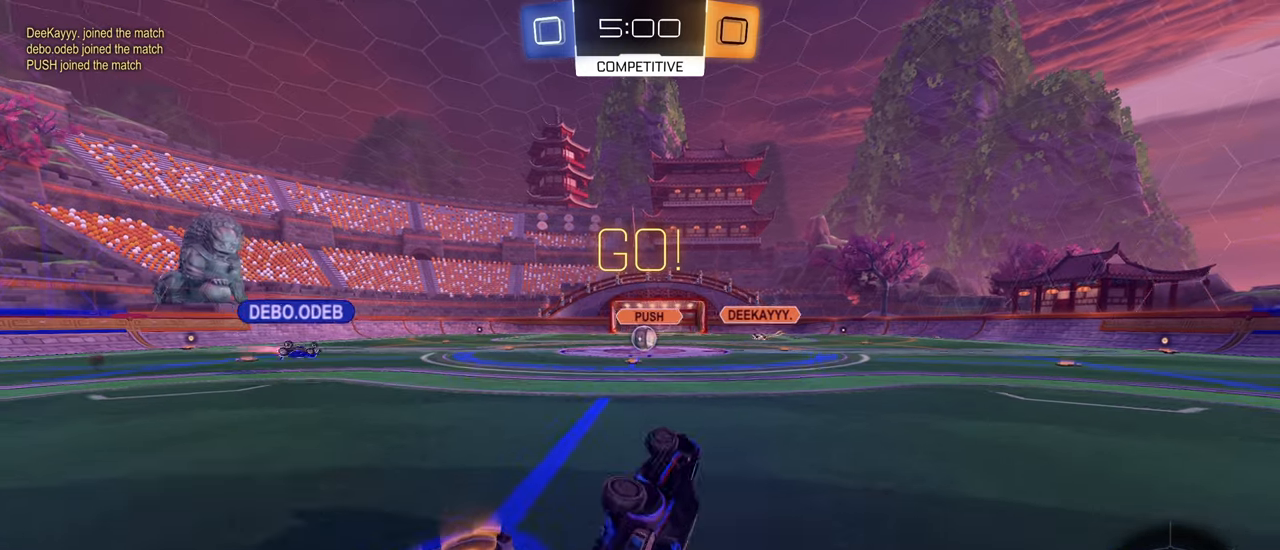
{"buttons": ["R2"], "left_stick": "left", "right_stick": "center", "events": [[167, "L1", "up"], [217, "left_stick", "right"], [317, "left_stick", "center"], [417, "L2", "up"], [467, "left_stick", "left"], [484, "R2", "down"]]}
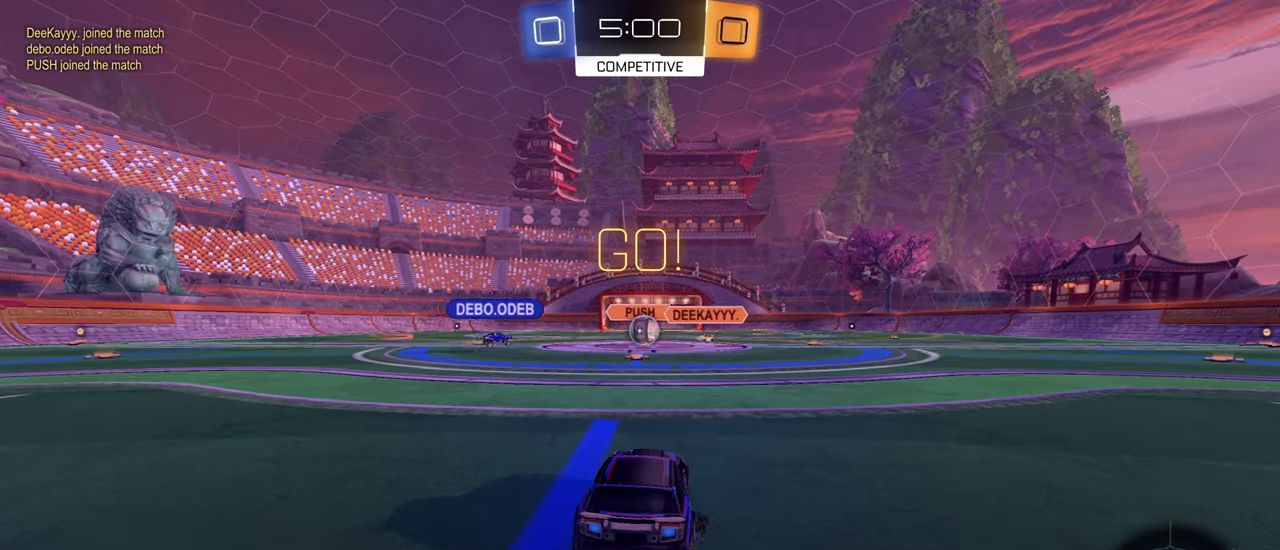
{"buttons": ["R2"], "left_stick": "left", "right_stick": "center", "events": [[50, "left_stick", "center"], [150, "R2", "up"], [284, "R2", "down"], [284, "left_stick", "left"]]}
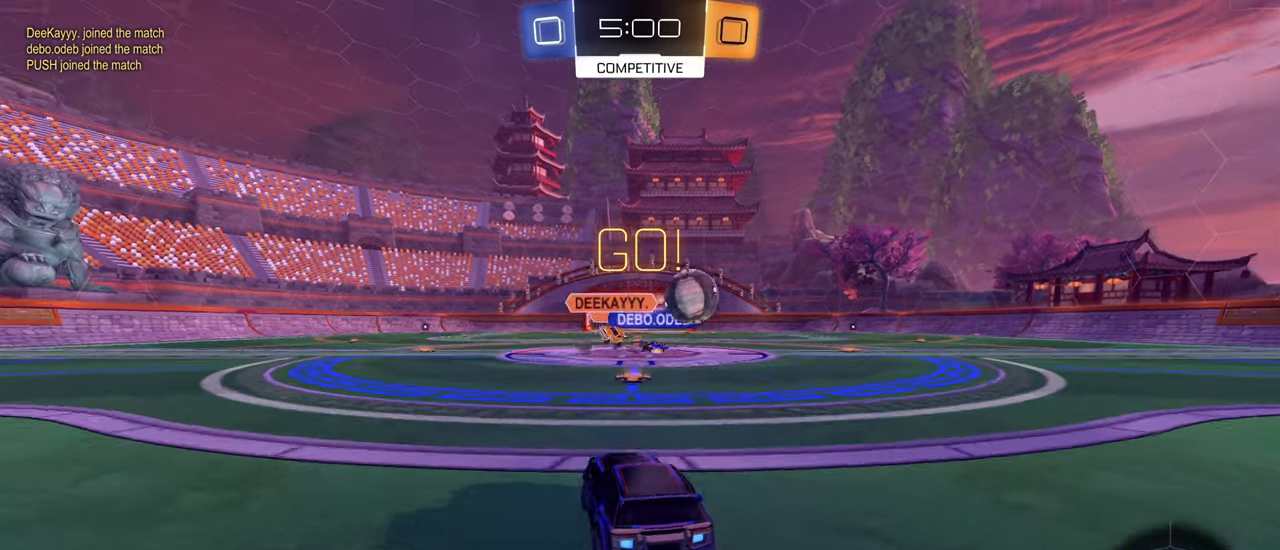
{"buttons": ["R2"], "left_stick": "left", "right_stick": "center", "events": [[117, "L1", "down"], [184, "L1", "up"], [184, "left_stick", "right"], [317, "L1", "down"], [384, "left_stick", "left"], [400, "L1", "up"]]}
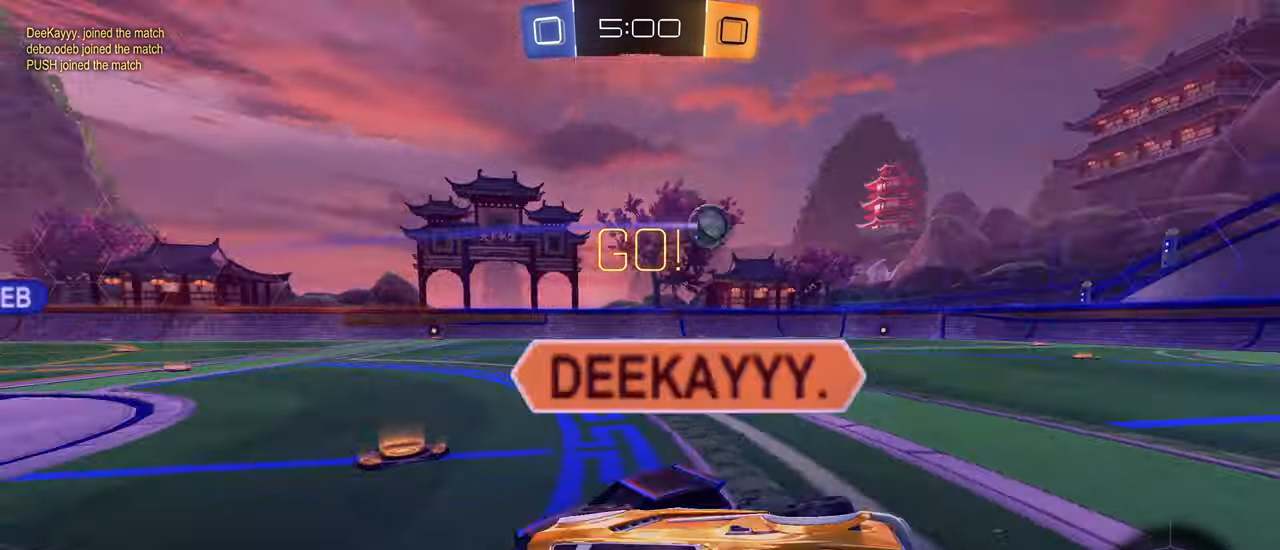
{"buttons": ["L1", "R2"], "left_stick": "left", "right_stick": "center", "events": [[50, "L1", "down"], [150, "L1", "up"], [467, "L1", "down"]]}
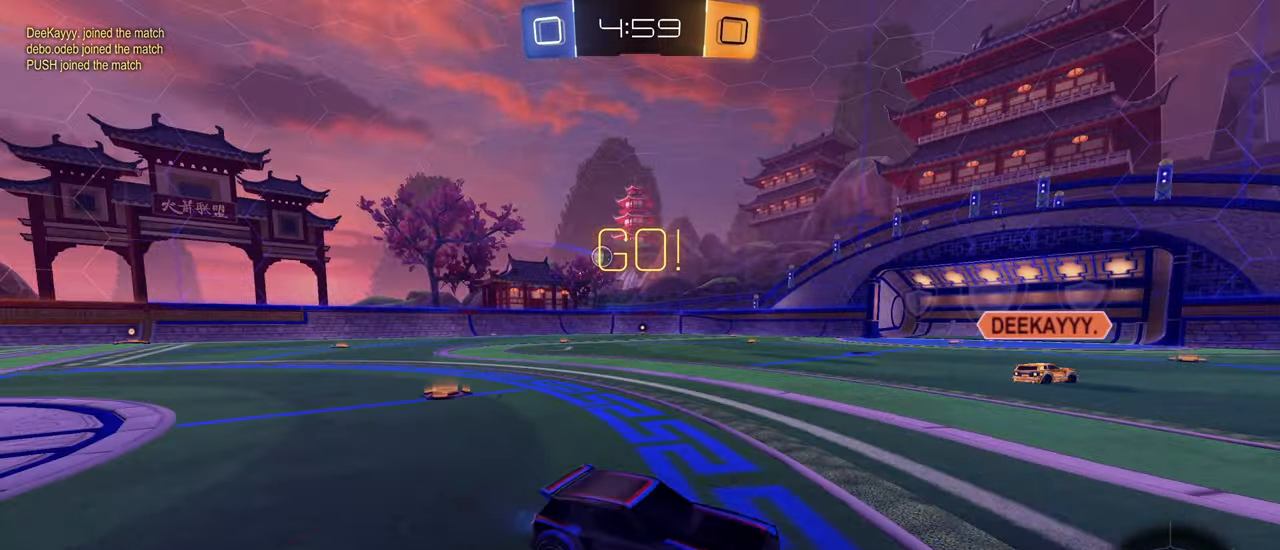
{"buttons": ["CIRCLE", "R2"], "left_stick": "left", "right_stick": "center", "events": [[34, "L1", "up"], [250, "CIRCLE", "down"]]}
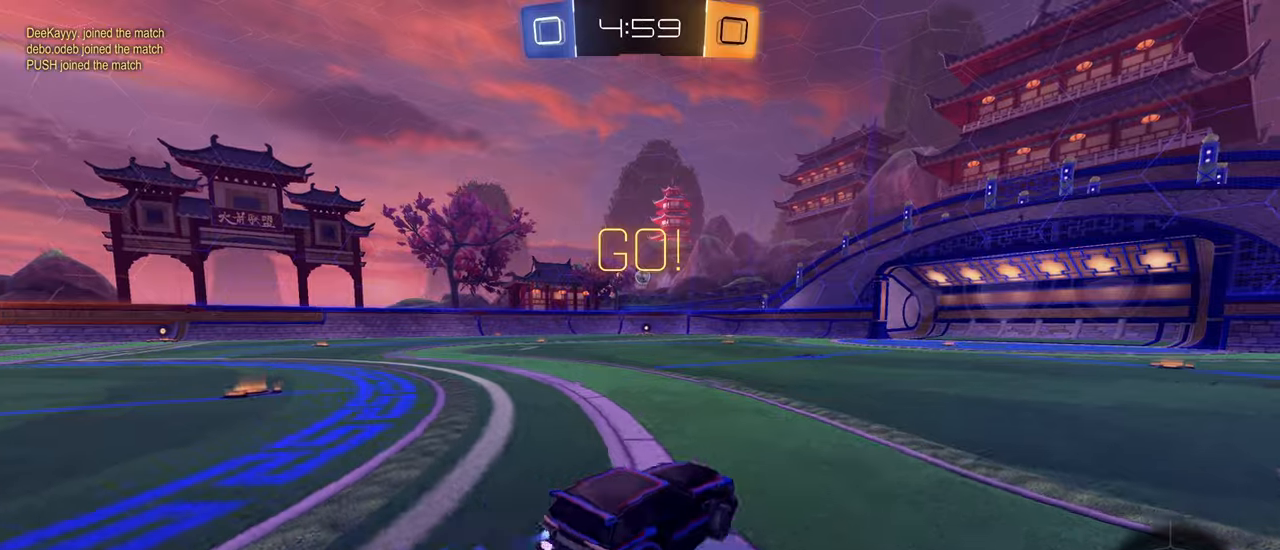
{"buttons": ["CIRCLE", "R2"], "left_stick": "center", "right_stick": "center", "events": [[300, "left_stick", "center"], [400, "left_stick", "left"], [466, "left_stick", "center"]]}
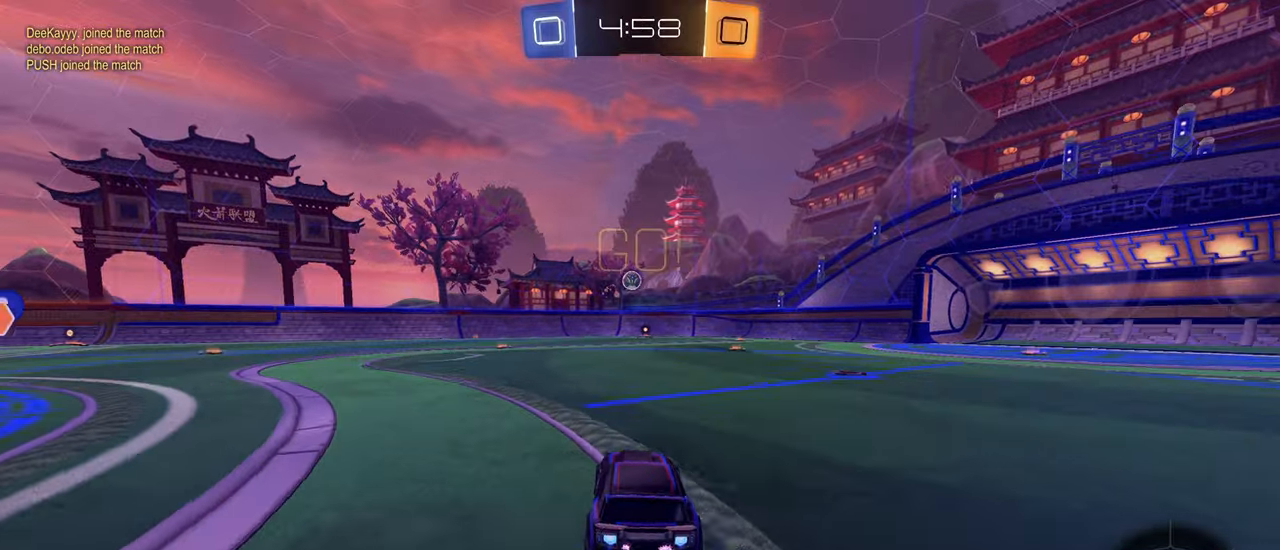
{"buttons": ["CIRCLE"], "left_stick": "down", "right_stick": "center", "events": [[450, "R2", "up"], [466, "left_stick", "down"]]}
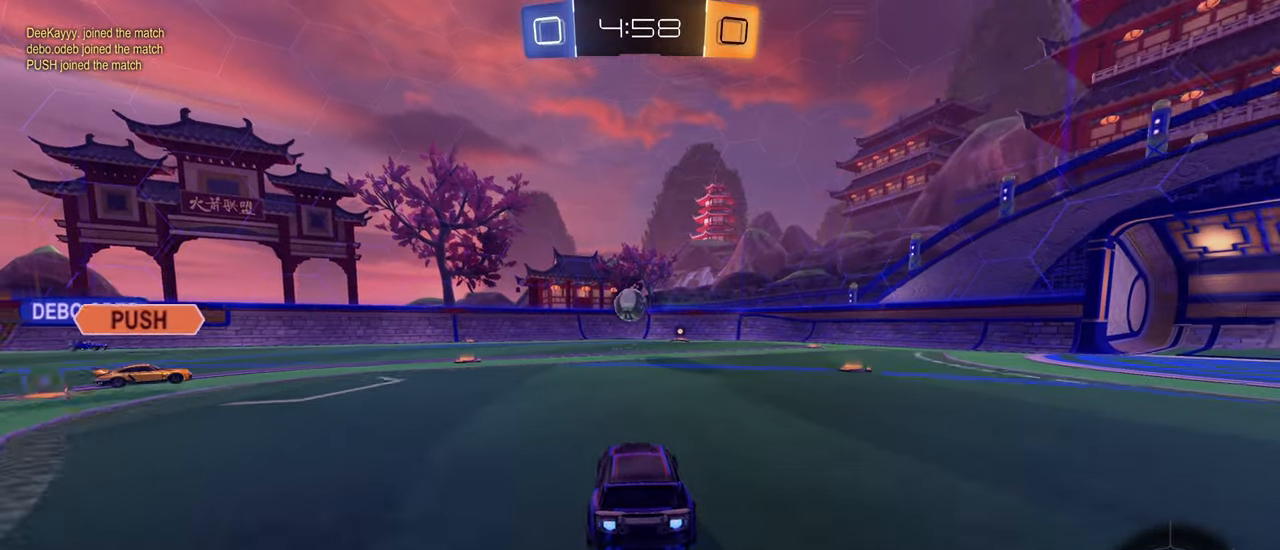
{"buttons": [], "left_stick": "up-right", "right_stick": "center", "events": [[50, "CROSS", "down"], [66, "R1", "down"], [183, "left_stick", "center"], [250, "L1", "down"], [266, "CROSS", "up"], [283, "left_stick", "up"], [316, "R1", "up"], [366, "CIRCLE", "up"], [433, "L1", "up"], [450, "left_stick", "up-right"]]}
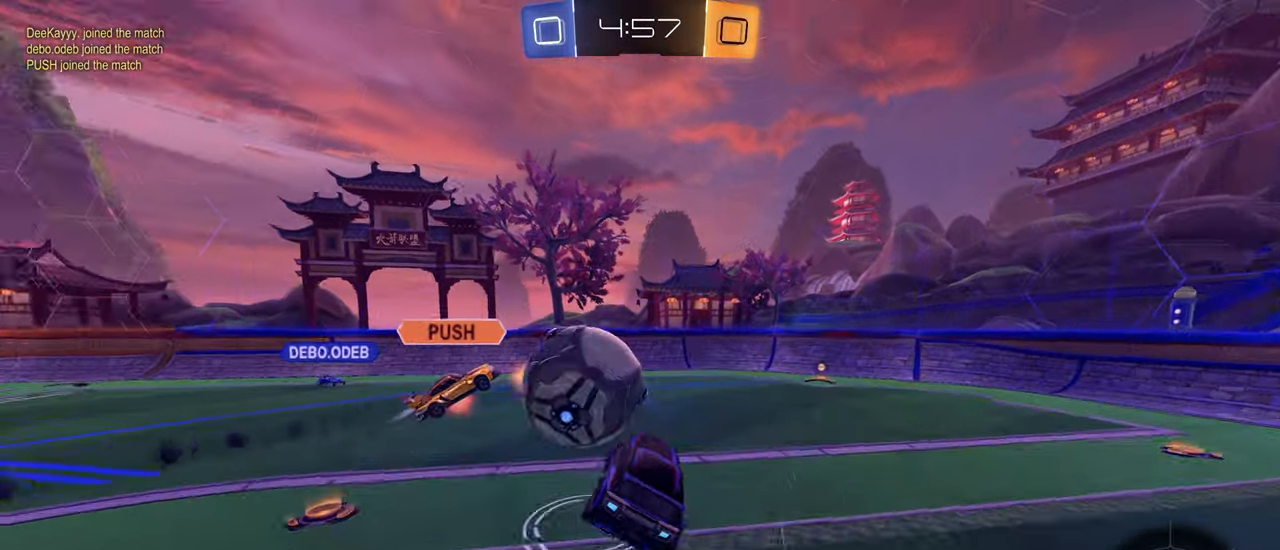
{"buttons": ["L1"], "left_stick": "down-left", "right_stick": "center", "events": [[50, "CROSS", "down"], [50, "L1", "down"], [50, "left_stick", "up"], [166, "CROSS", "up"], [416, "left_stick", "down-left"]]}
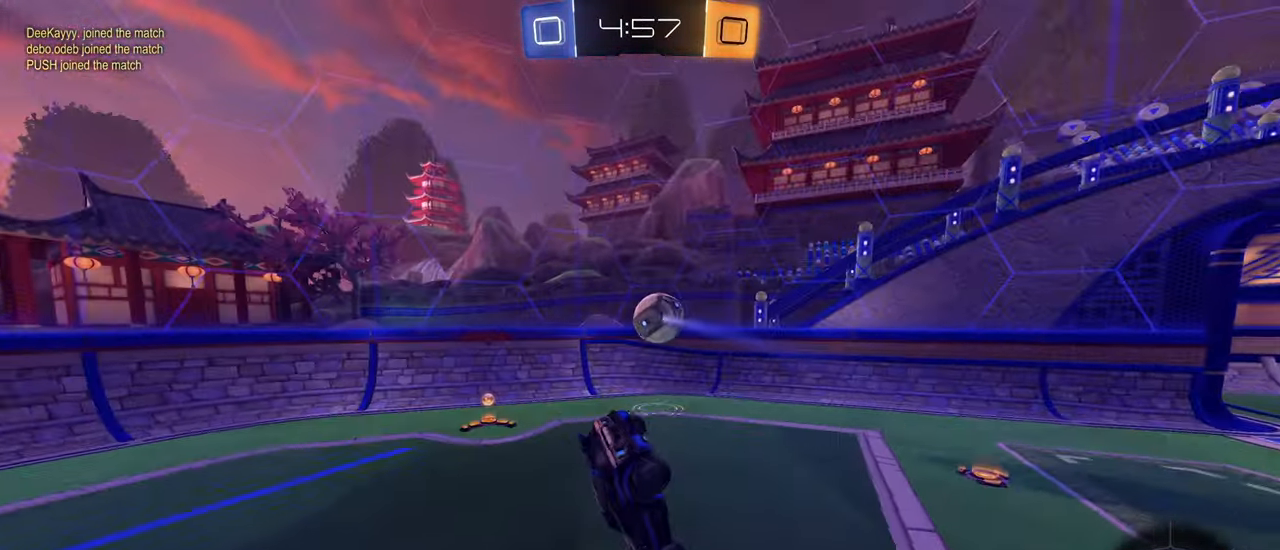
{"buttons": ["R2"], "left_stick": "down-left", "right_stick": "center", "events": [[400, "L1", "up"], [400, "R2", "down"]]}
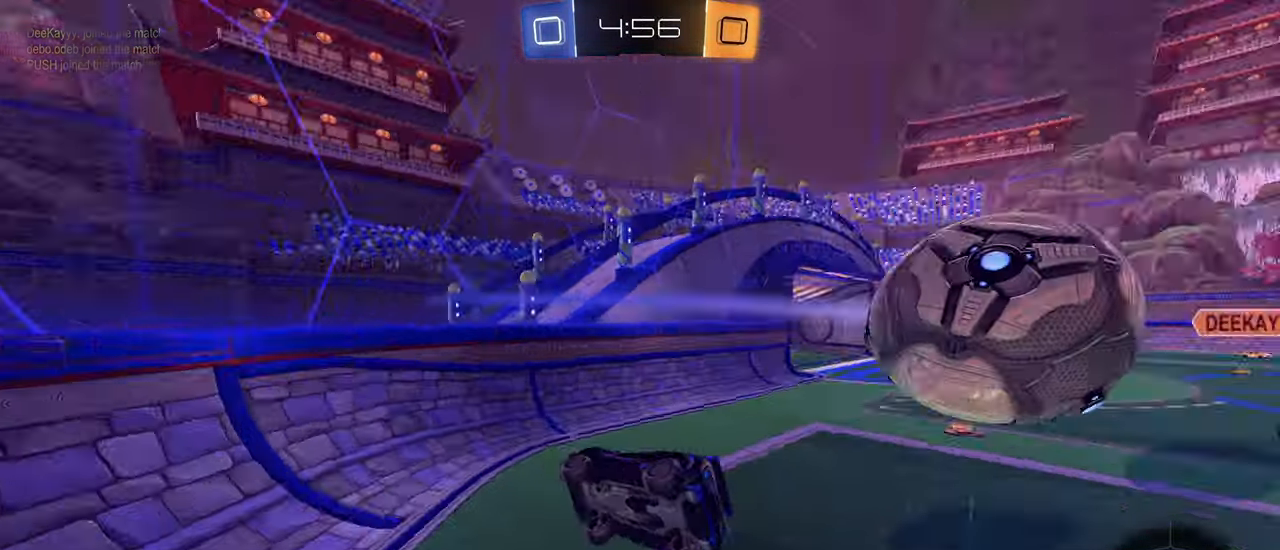
{"buttons": ["L1", "R2"], "left_stick": "right", "right_stick": "center", "events": [[33, "left_stick", "down"], [183, "left_stick", "down-right"], [400, "left_stick", "right"], [433, "L1", "down"]]}
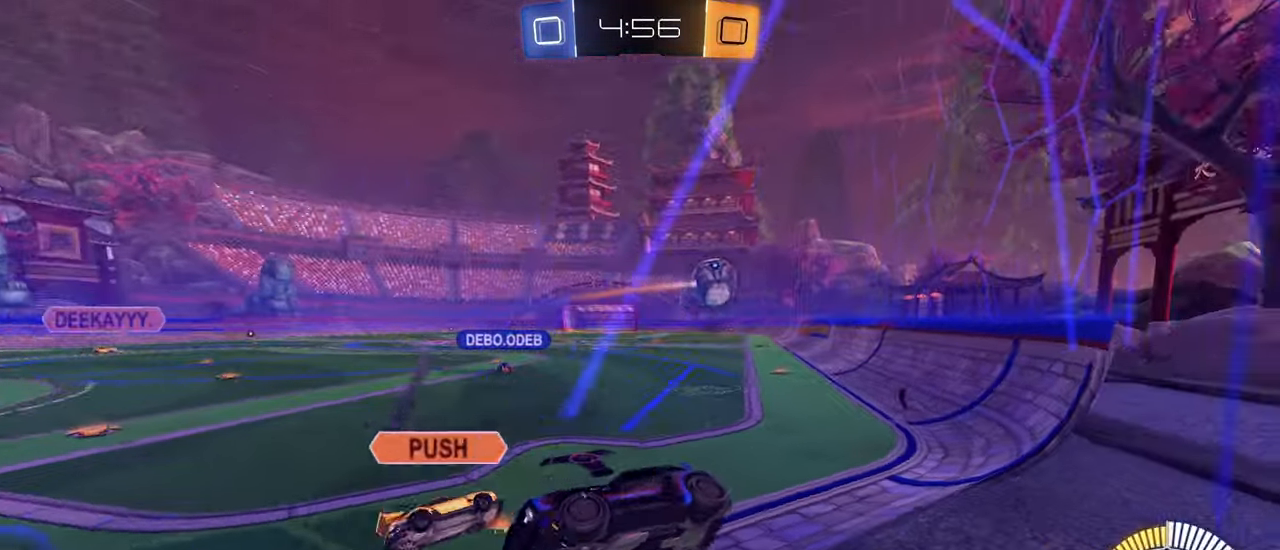
{"buttons": ["R2"], "left_stick": "right", "right_stick": "center", "events": [[50, "L1", "up"]]}
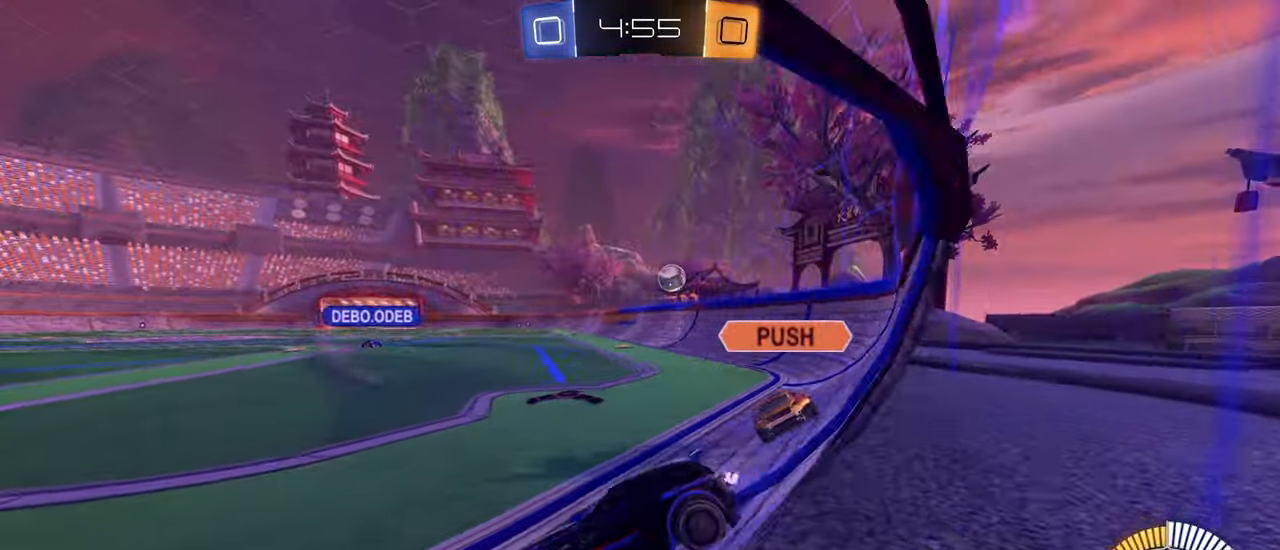
{"buttons": ["CIRCLE", "R1"], "left_stick": "up-right", "right_stick": "center", "events": [[83, "CIRCLE", "down"], [250, "R2", "up"], [333, "left_stick", "up-right"], [383, "R1", "down"], [400, "CROSS", "down"], [450, "CROSS", "up"]]}
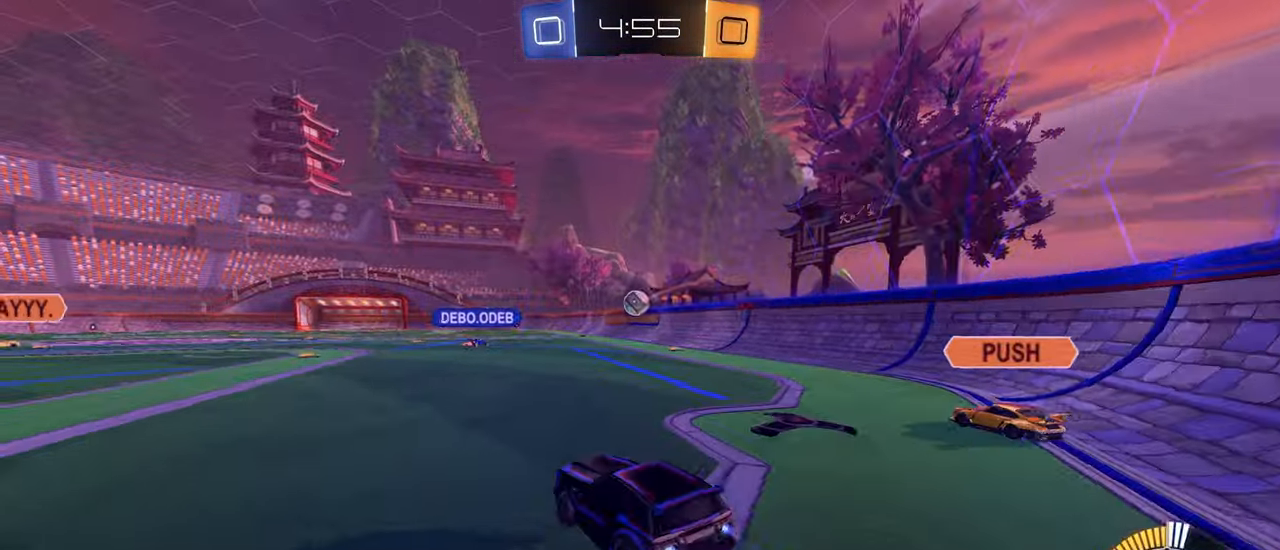
{"buttons": ["CIRCLE", "R1"], "left_stick": "down-right", "right_stick": "center", "events": [[33, "CROSS", "down"], [150, "left_stick", "down-right"], [233, "CROSS", "up"]]}